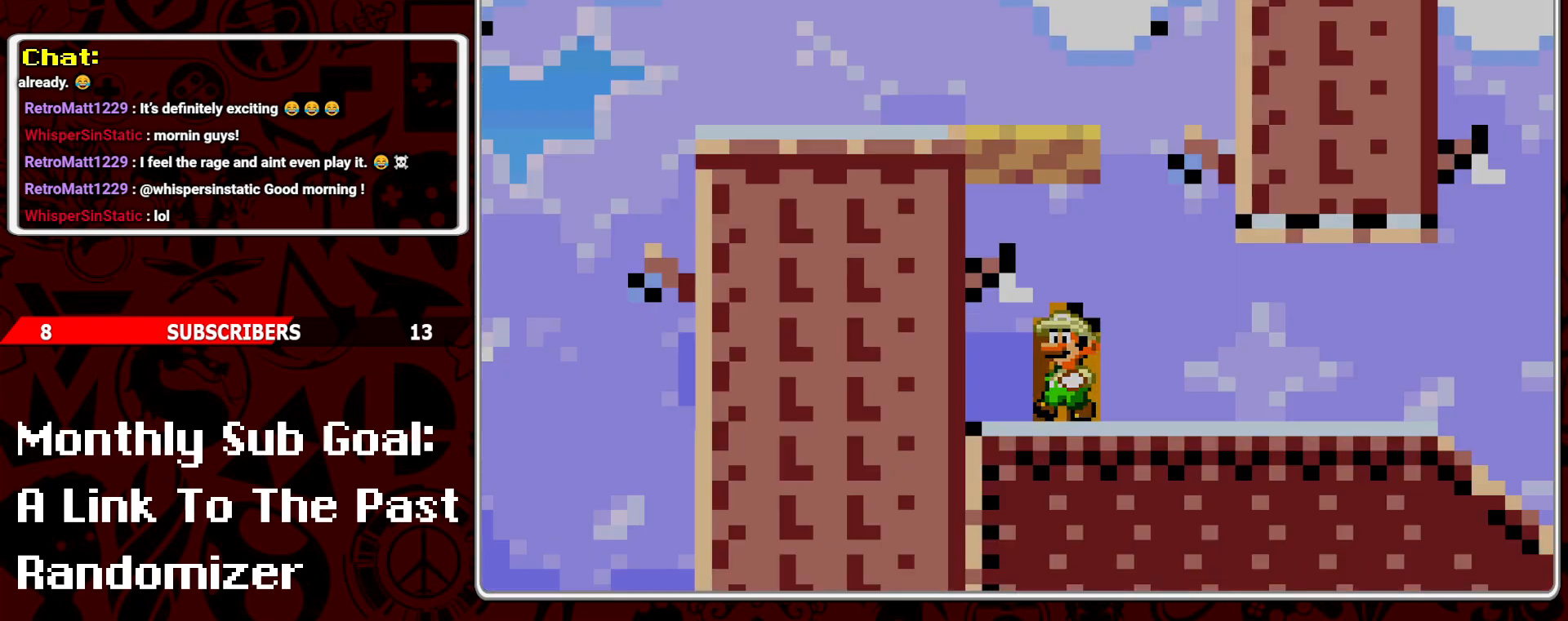
Gameplay with a controller (Nintendo layout); each line is a JSON object with the inputs held at the frame after it. "events" lists button and stick changes between this image and that frame as [ms after this image, input, new state], when the widget could be followed in between. Not read: L3 R3.
{"buttons": [], "events": [[33, "DPAD_UP", "down"], [167, "DPAD_UP", "up"]]}
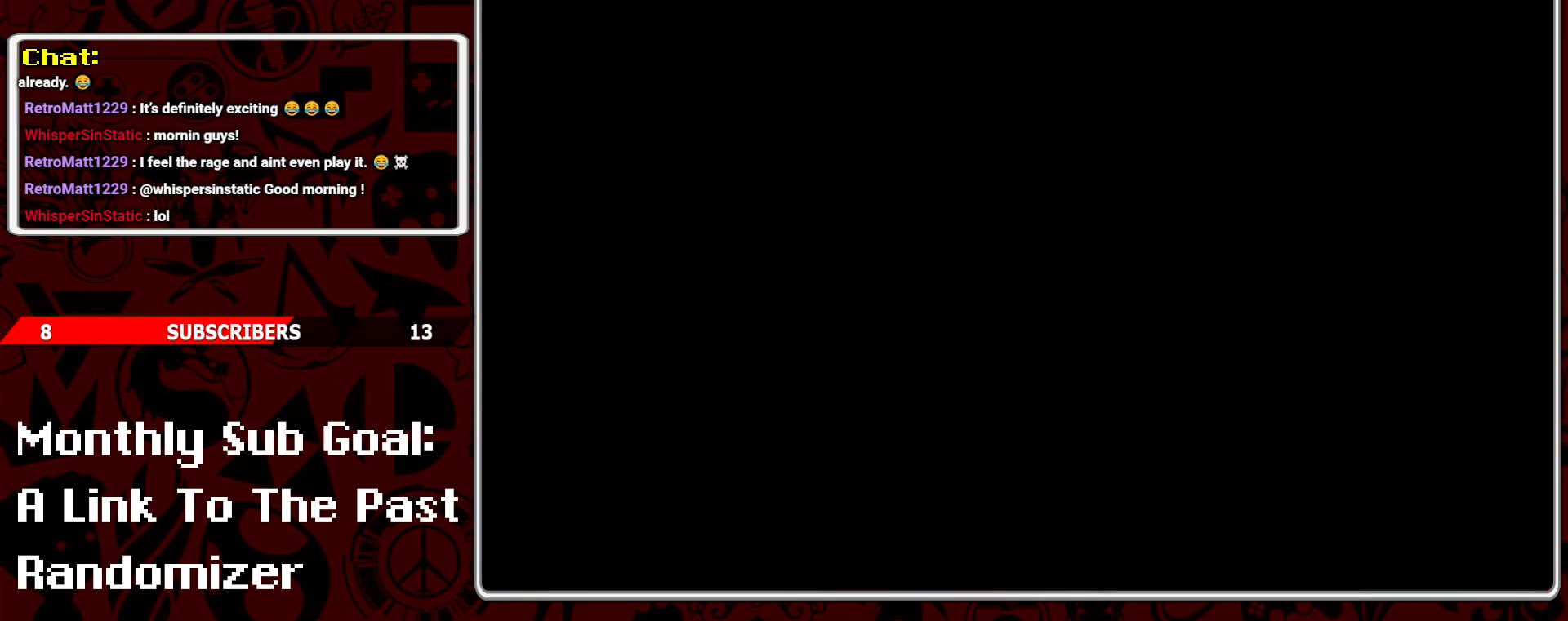
{"buttons": [], "events": []}
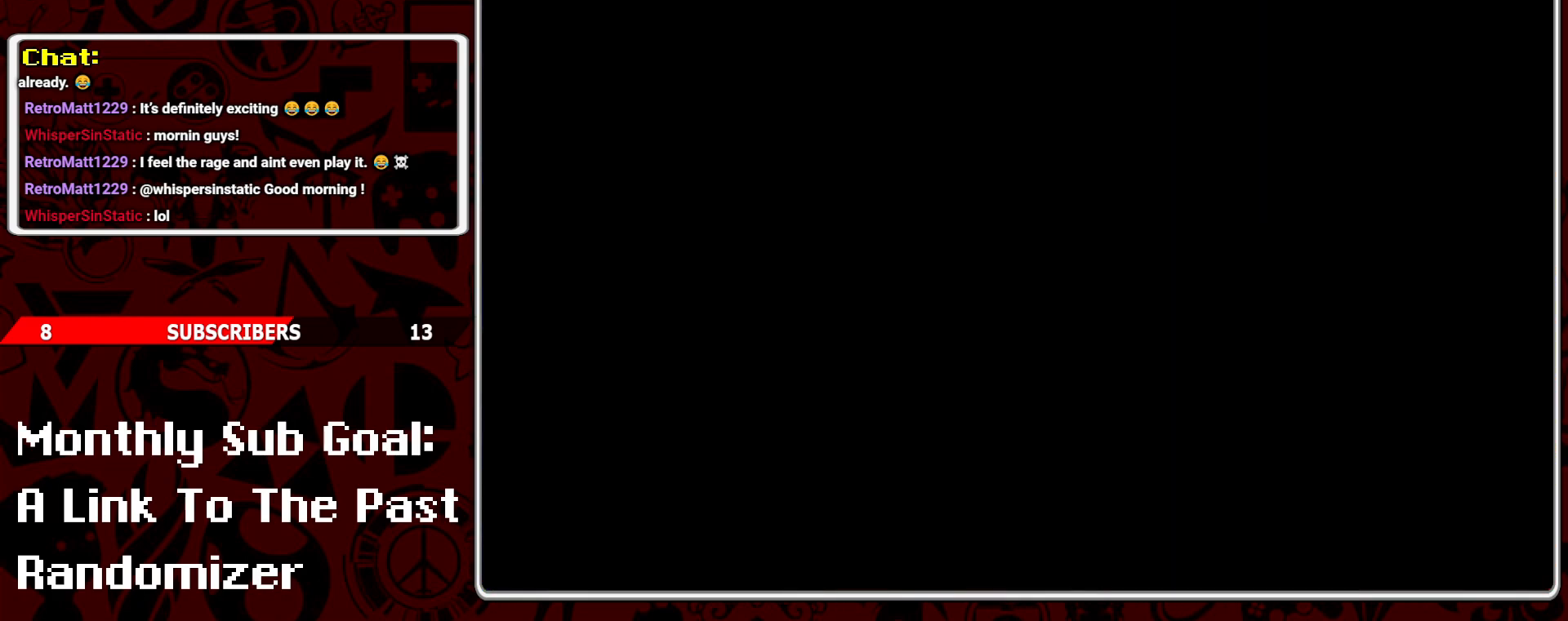
{"buttons": [], "events": []}
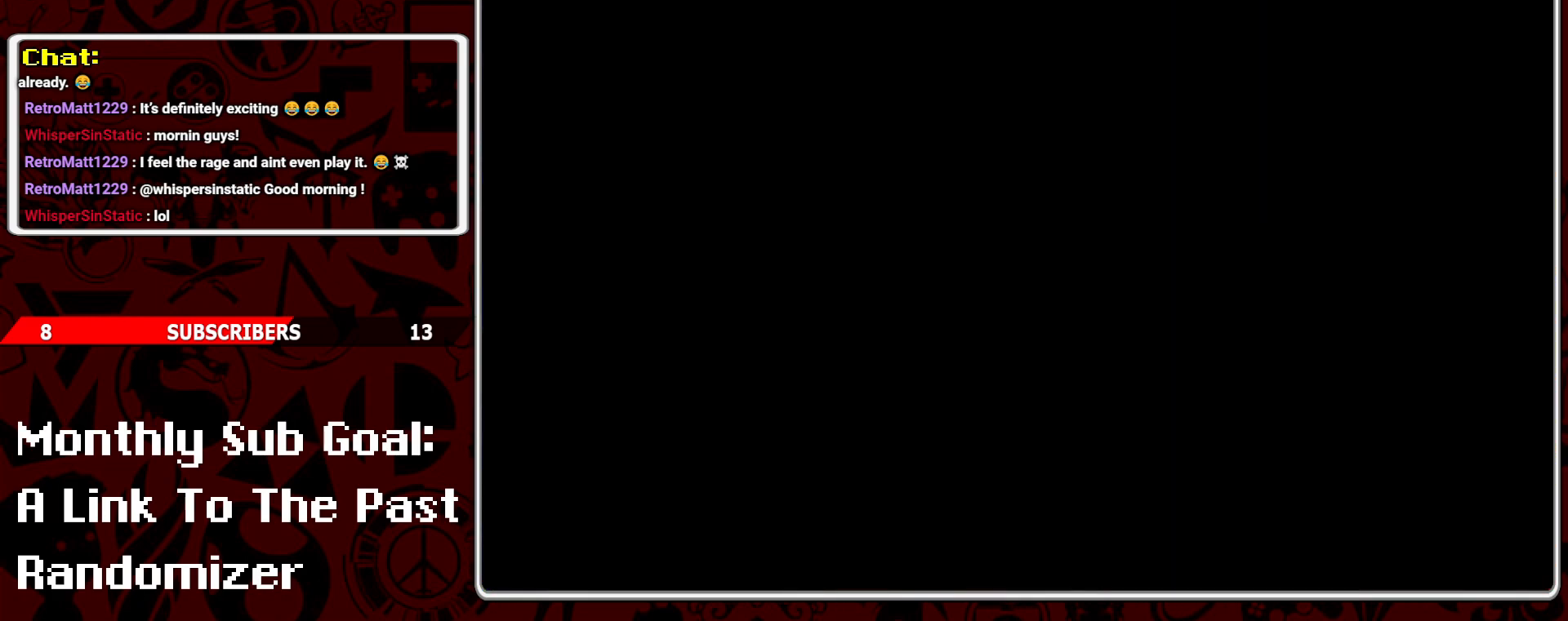
{"buttons": [], "events": []}
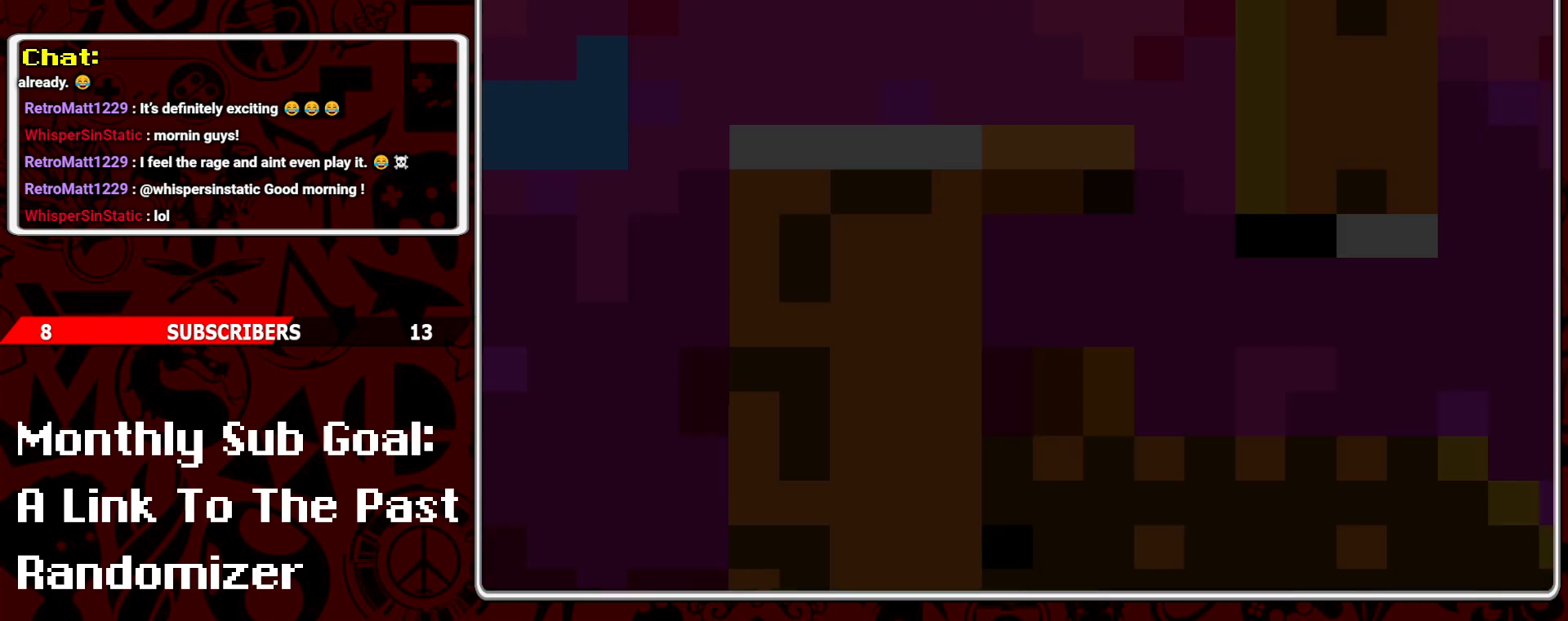
{"buttons": [], "events": []}
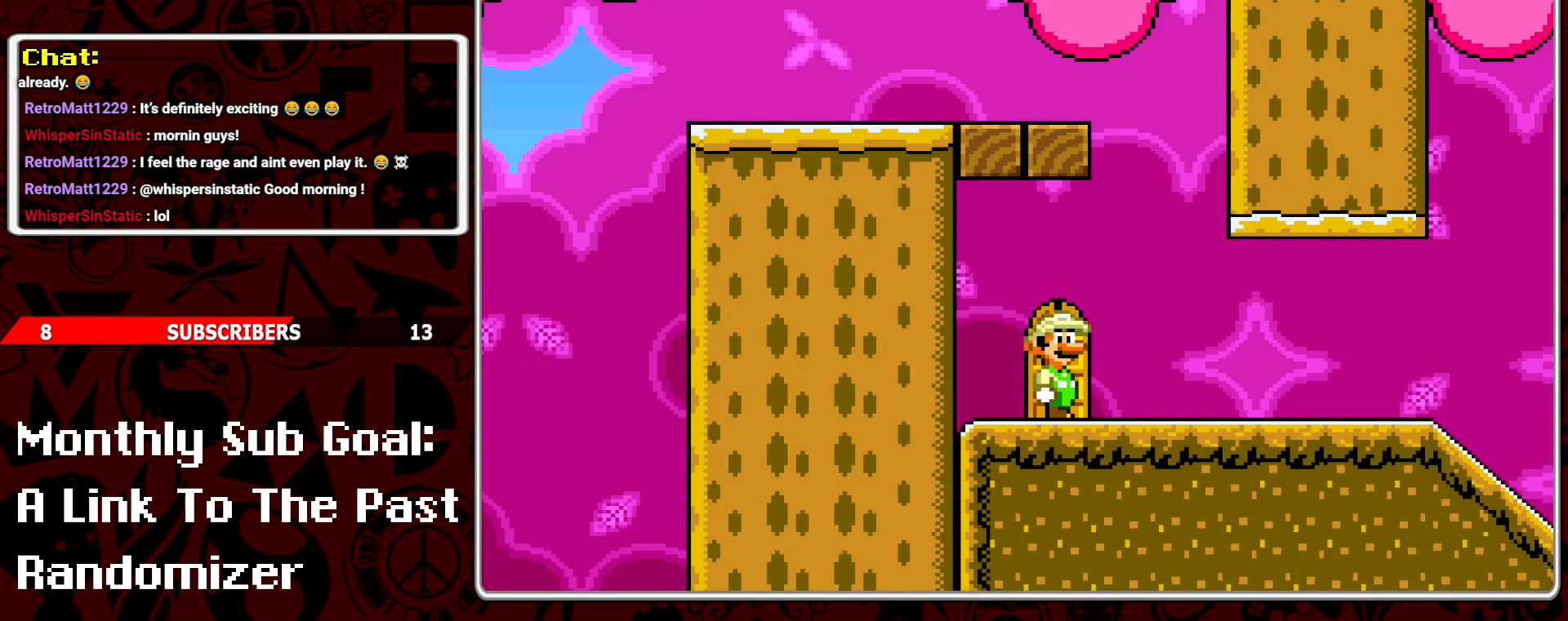
{"buttons": [], "events": []}
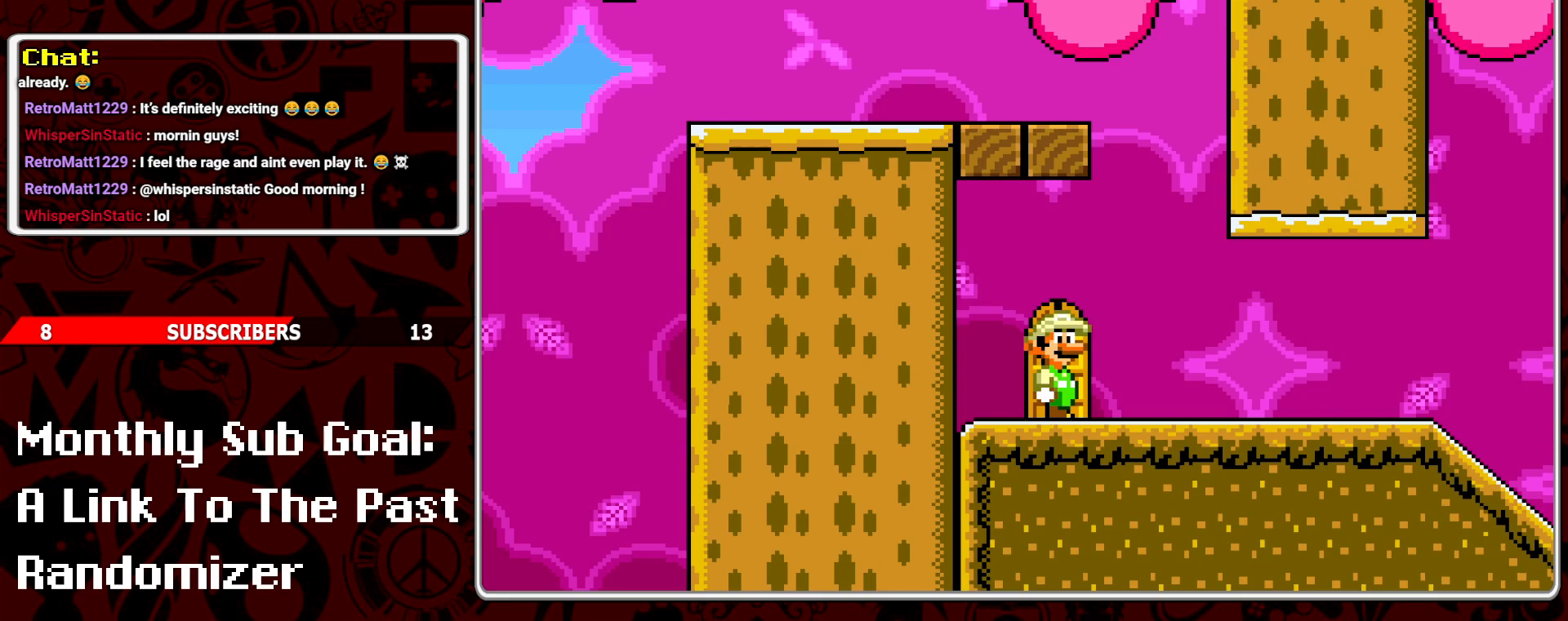
{"buttons": ["Y"], "events": [[267, "Y", "down"]]}
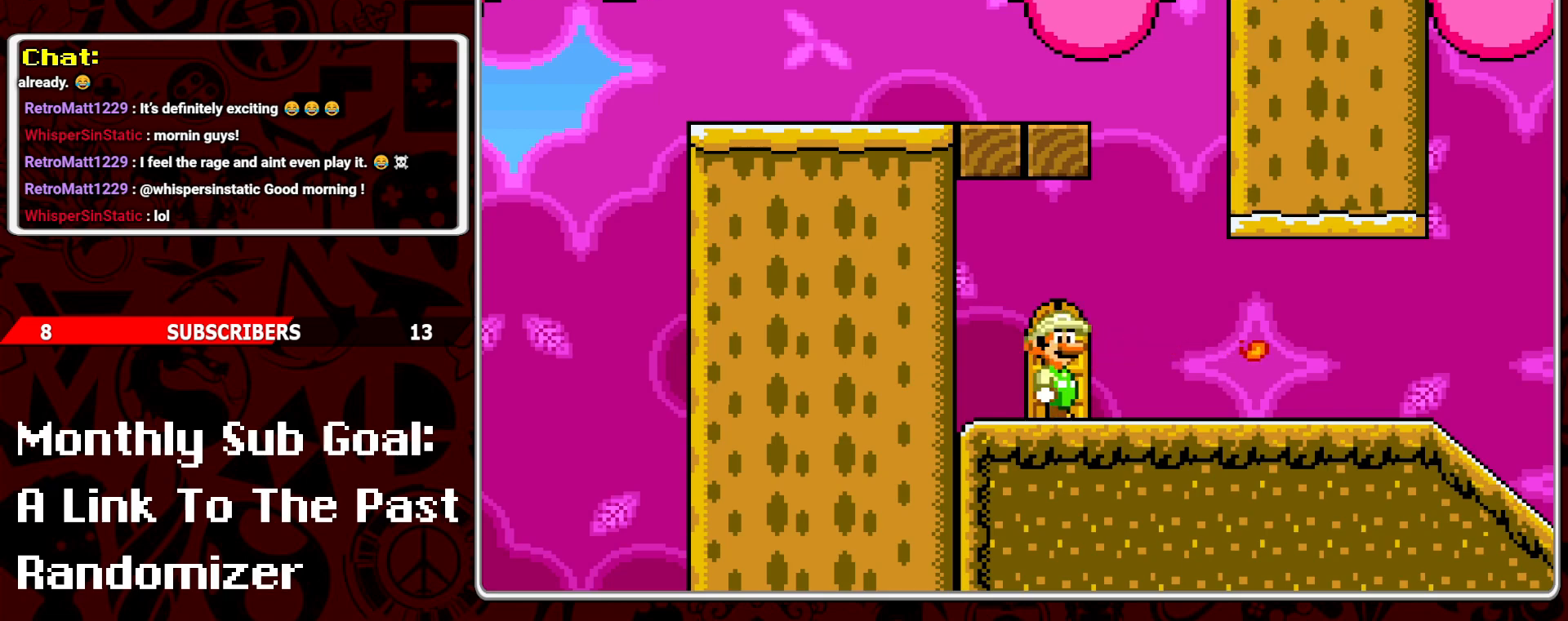
{"buttons": ["Y", "DPAD_RIGHT"], "events": [[67, "DPAD_RIGHT", "down"]]}
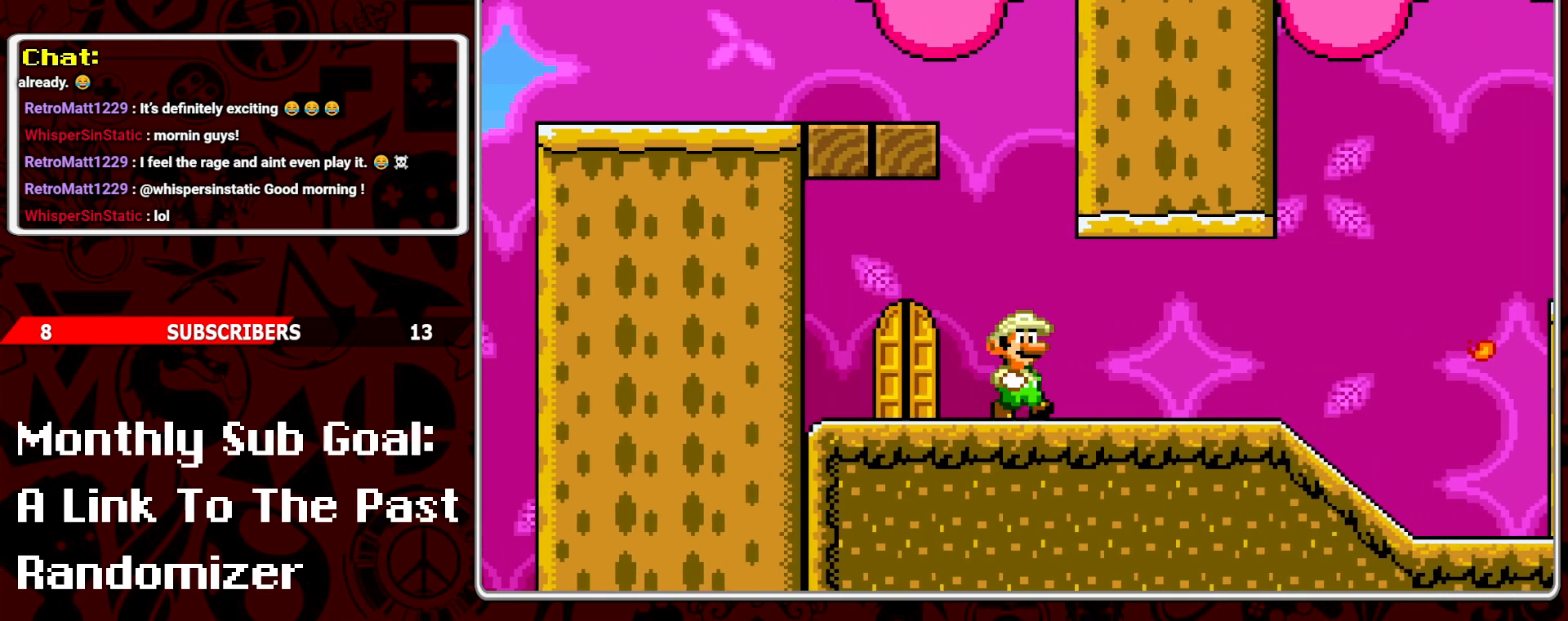
{"buttons": ["Y"], "events": [[133, "B", "down"], [133, "DPAD_RIGHT", "up"], [200, "DPAD_LEFT", "down"], [233, "B", "up"], [267, "DPAD_LEFT", "up"], [350, "DPAD_RIGHT", "down"], [500, "DPAD_RIGHT", "up"]]}
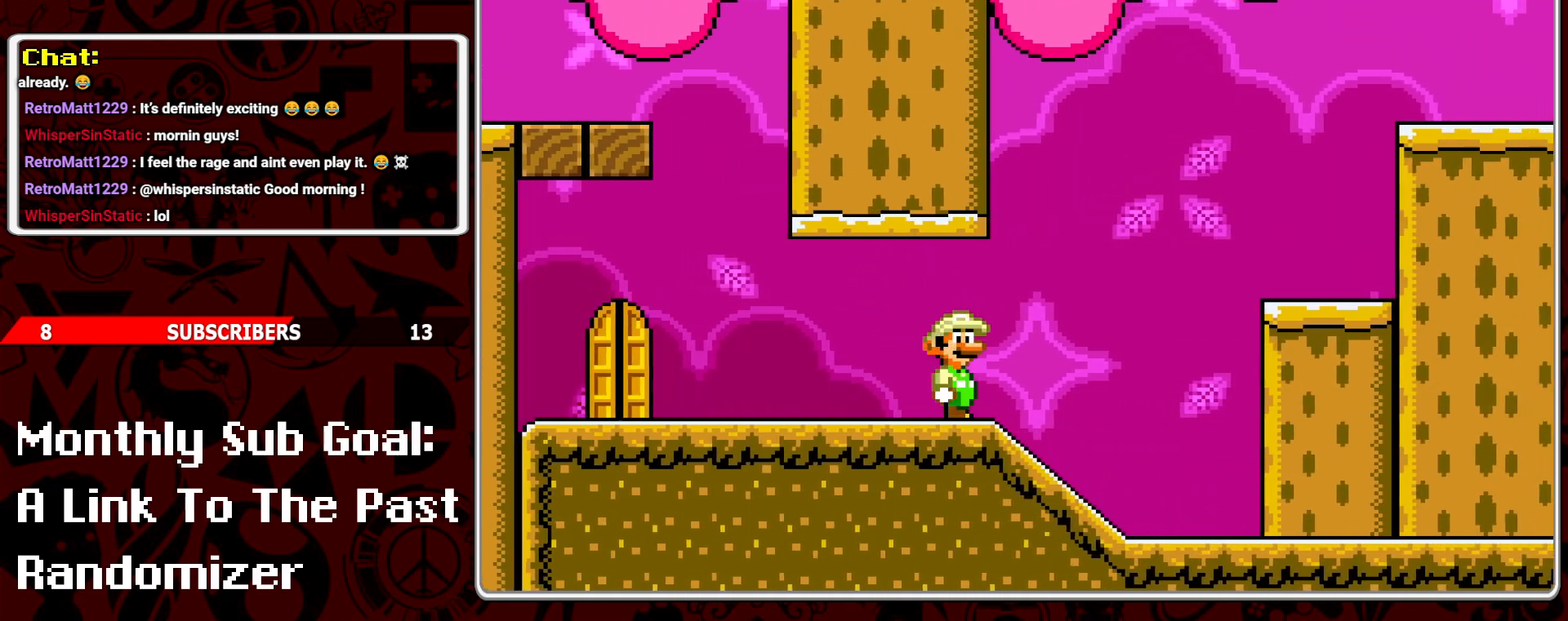
{"buttons": ["B", "DPAD_RIGHT"], "events": [[50, "DPAD_LEFT", "down"], [183, "DPAD_LEFT", "up"], [233, "Y", "up"], [367, "B", "down"], [400, "DPAD_RIGHT", "down"]]}
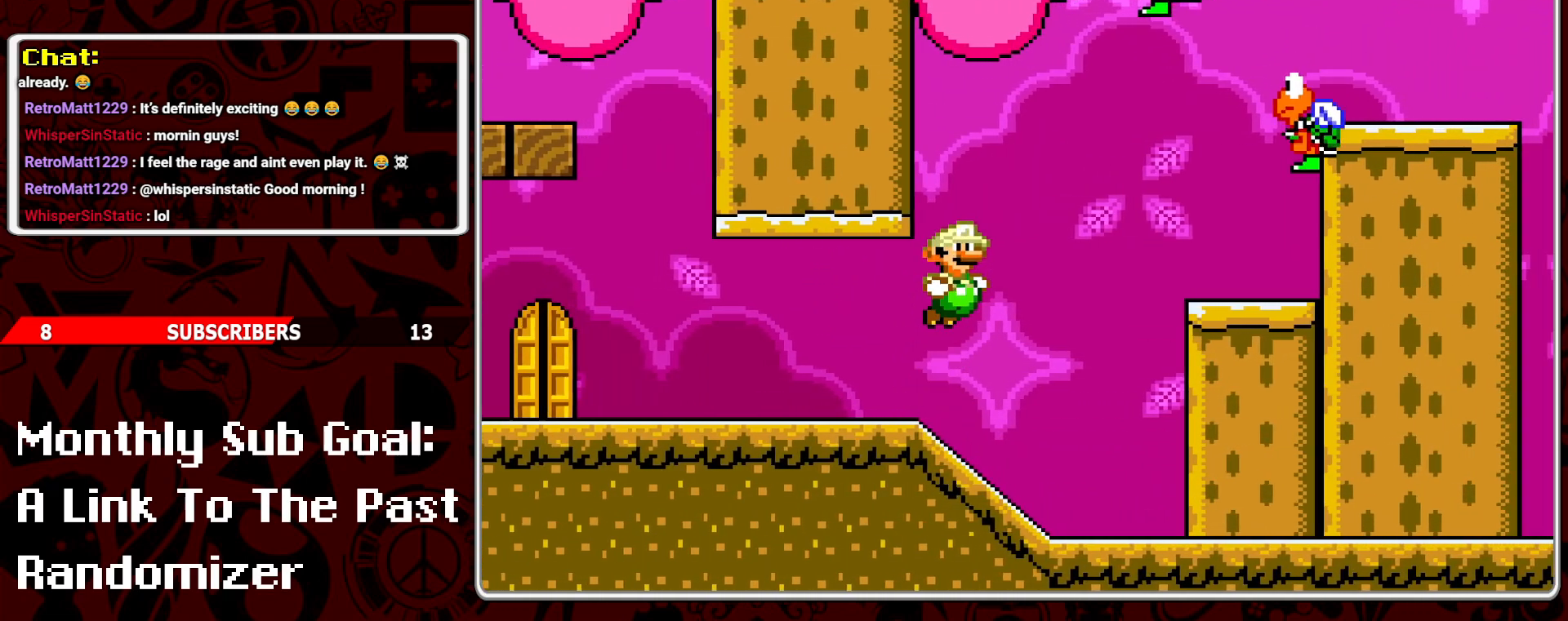
{"buttons": ["Y", "DPAD_LEFT"], "events": [[17, "DPAD_RIGHT", "up"], [33, "Y", "down"], [83, "B", "up"], [100, "DPAD_LEFT", "down"], [233, "Y", "up"], [400, "Y", "down"]]}
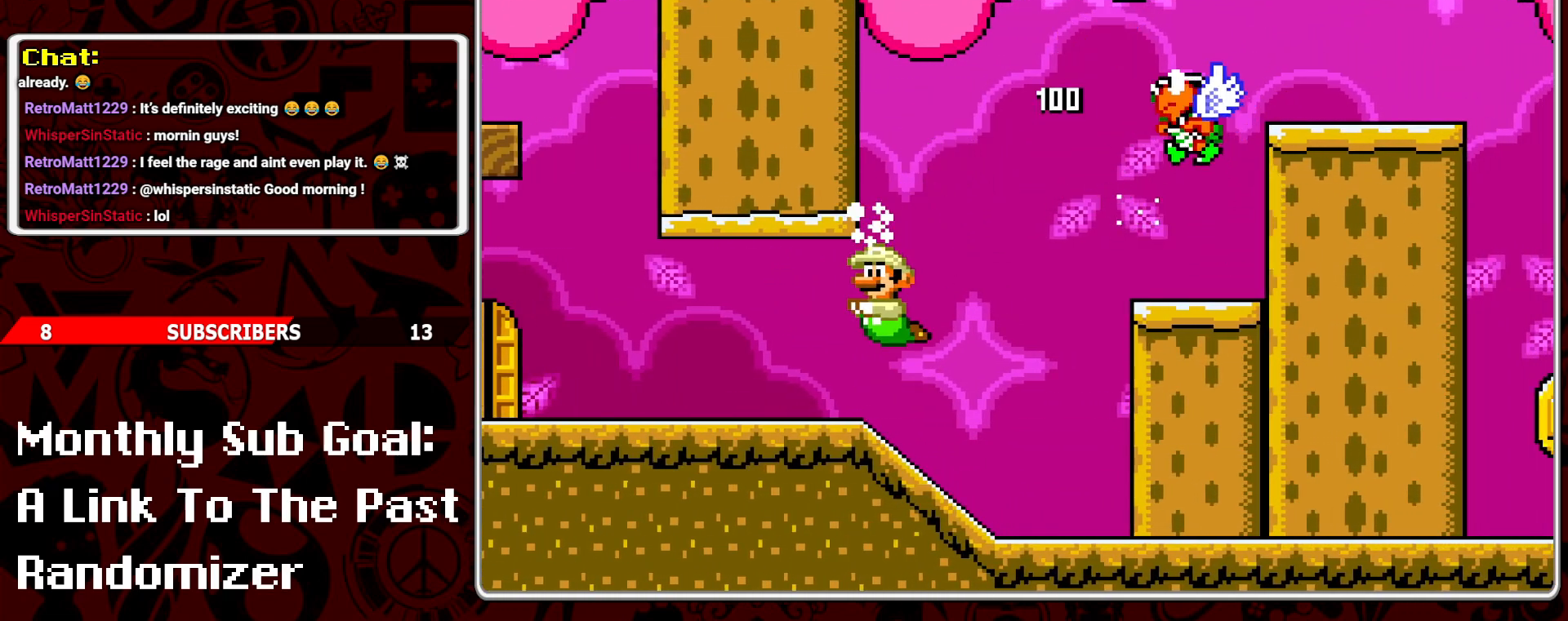
{"buttons": [], "events": [[133, "DPAD_LEFT", "up"], [217, "DPAD_RIGHT", "down"], [300, "Y", "up"], [383, "DPAD_RIGHT", "up"]]}
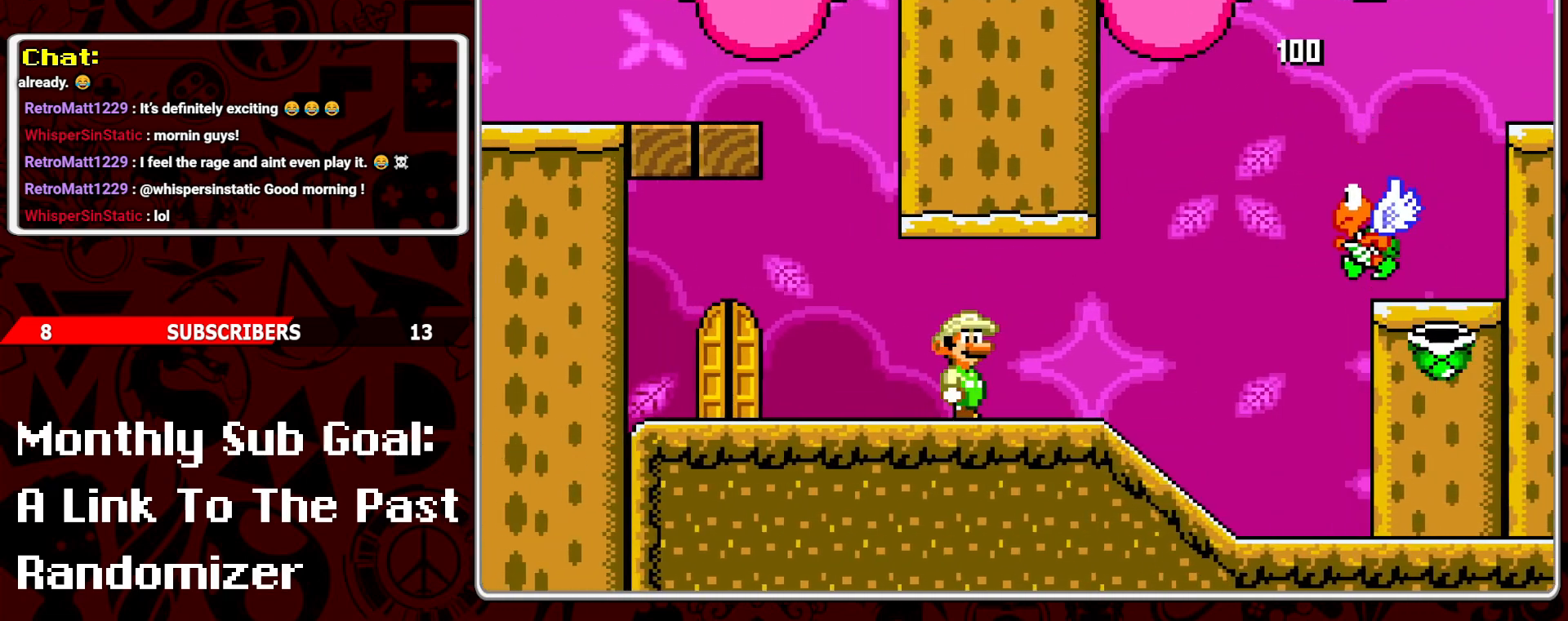
{"buttons": ["DPAD_RIGHT"], "events": [[50, "Y", "down"], [133, "Y", "up"], [500, "DPAD_RIGHT", "down"]]}
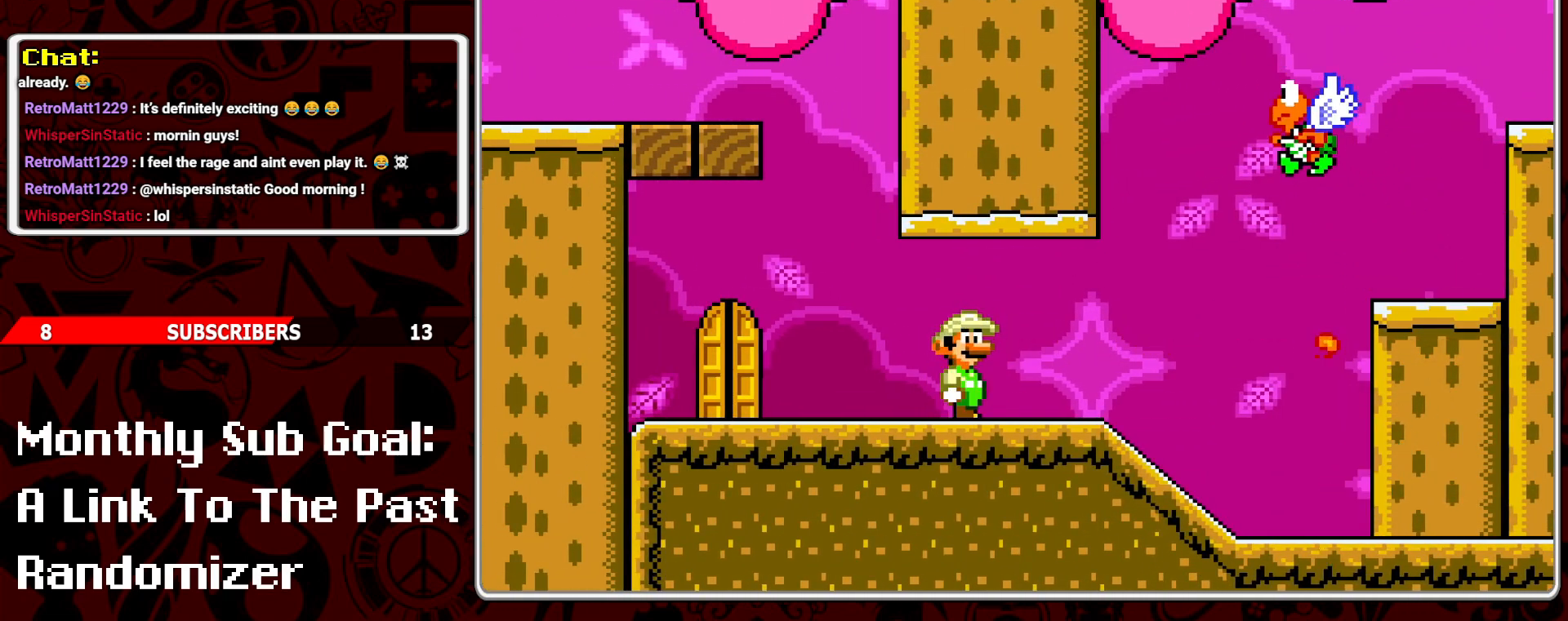
{"buttons": ["Y"], "events": [[117, "DPAD_RIGHT", "up"], [200, "Y", "down"]]}
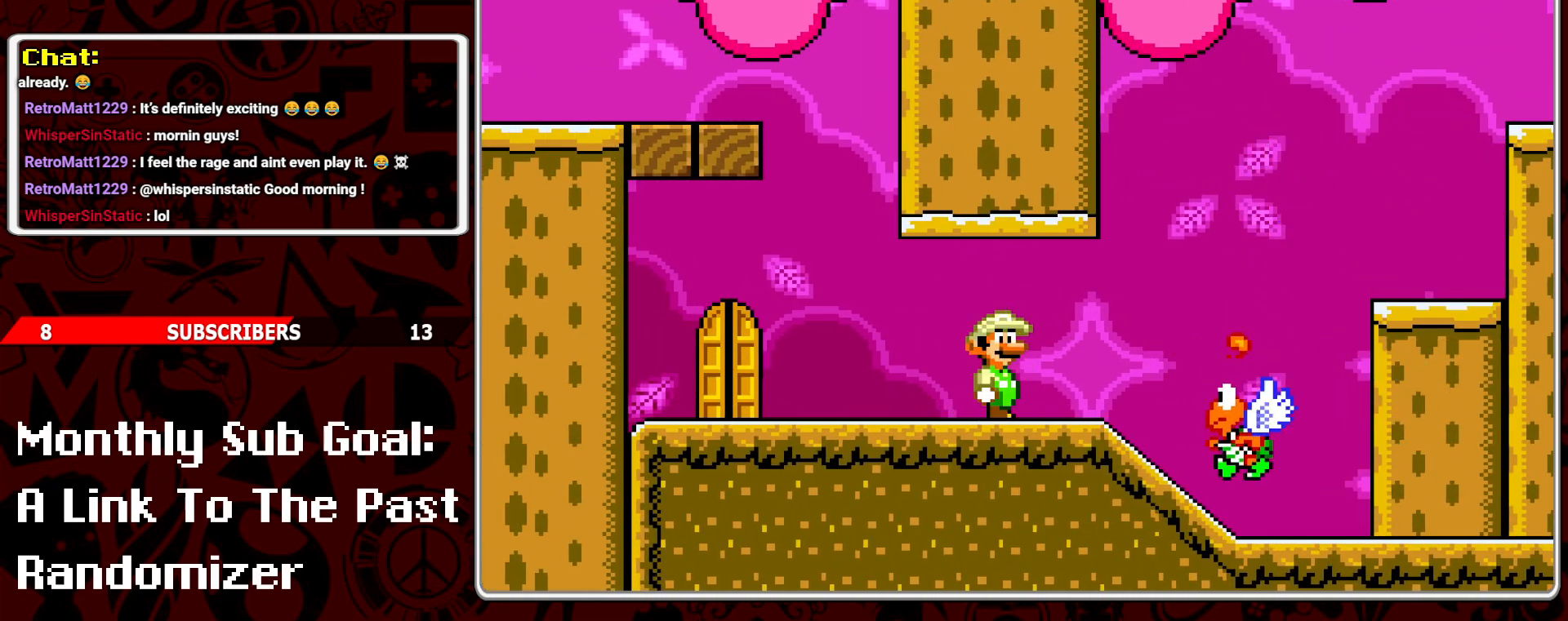
{"buttons": [], "events": [[50, "DPAD_RIGHT", "down"], [200, "DPAD_RIGHT", "up"], [333, "Y", "up"], [417, "Y", "down"], [500, "Y", "up"]]}
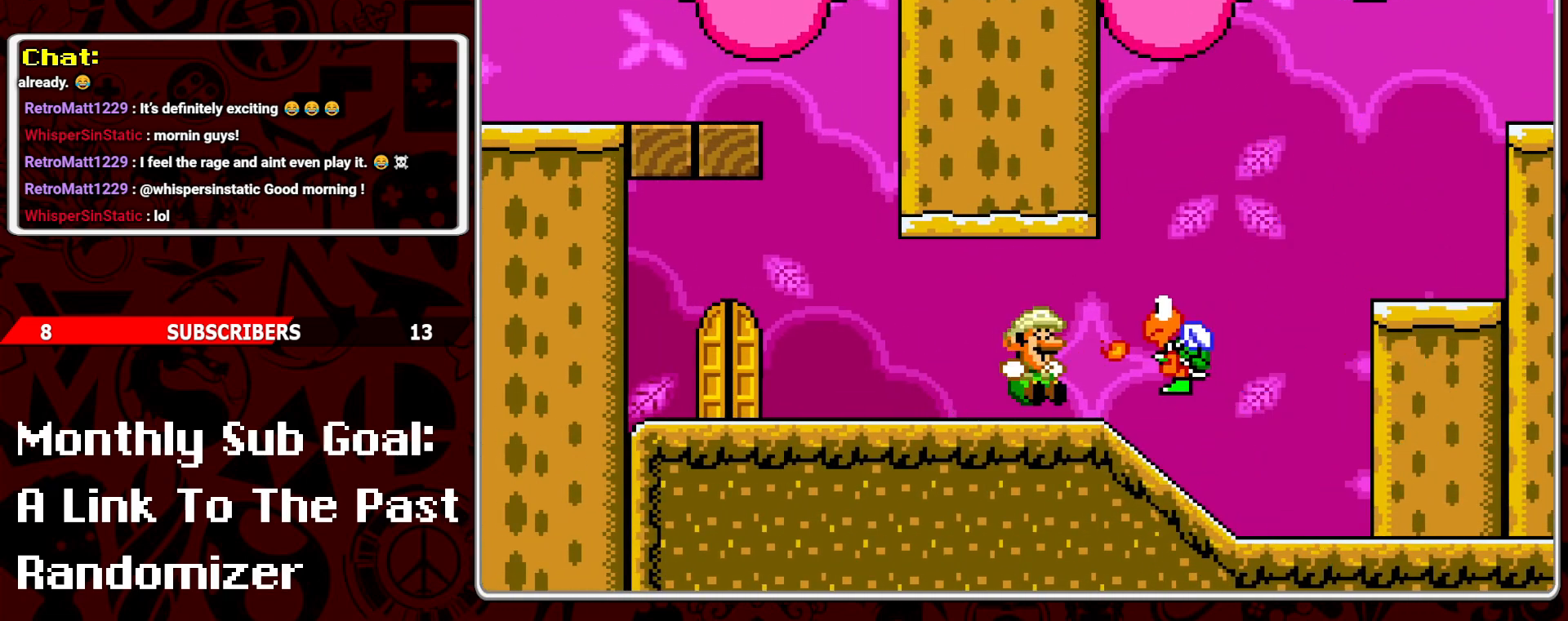
{"buttons": ["Y", "DPAD_RIGHT"], "events": [[50, "Y", "down"], [283, "DPAD_RIGHT", "down"]]}
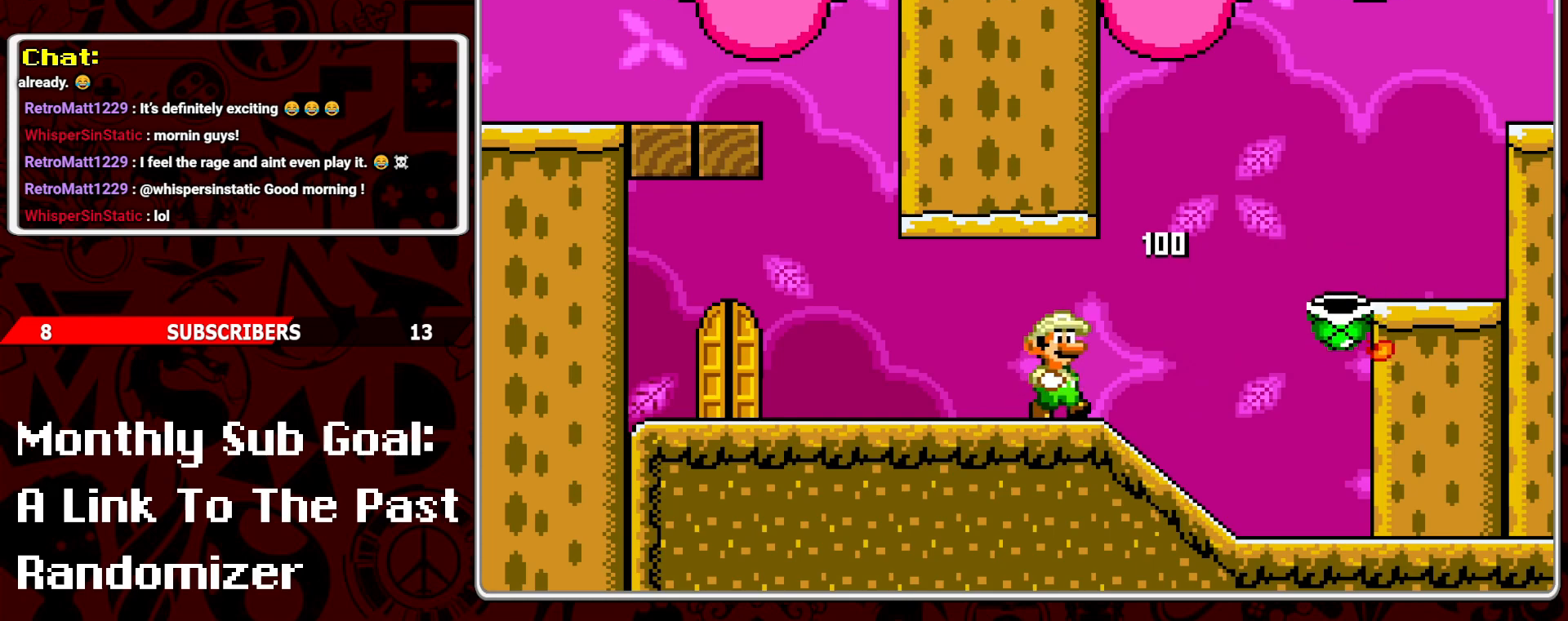
{"buttons": ["B", "Y", "DPAD_RIGHT"], "events": [[133, "DPAD_RIGHT", "up"], [133, "DPAD_UP", "down"], [150, "DPAD_LEFT", "down"], [150, "DPAD_UP", "up"], [233, "DPAD_LEFT", "up"], [300, "DPAD_RIGHT", "down"], [333, "B", "down"]]}
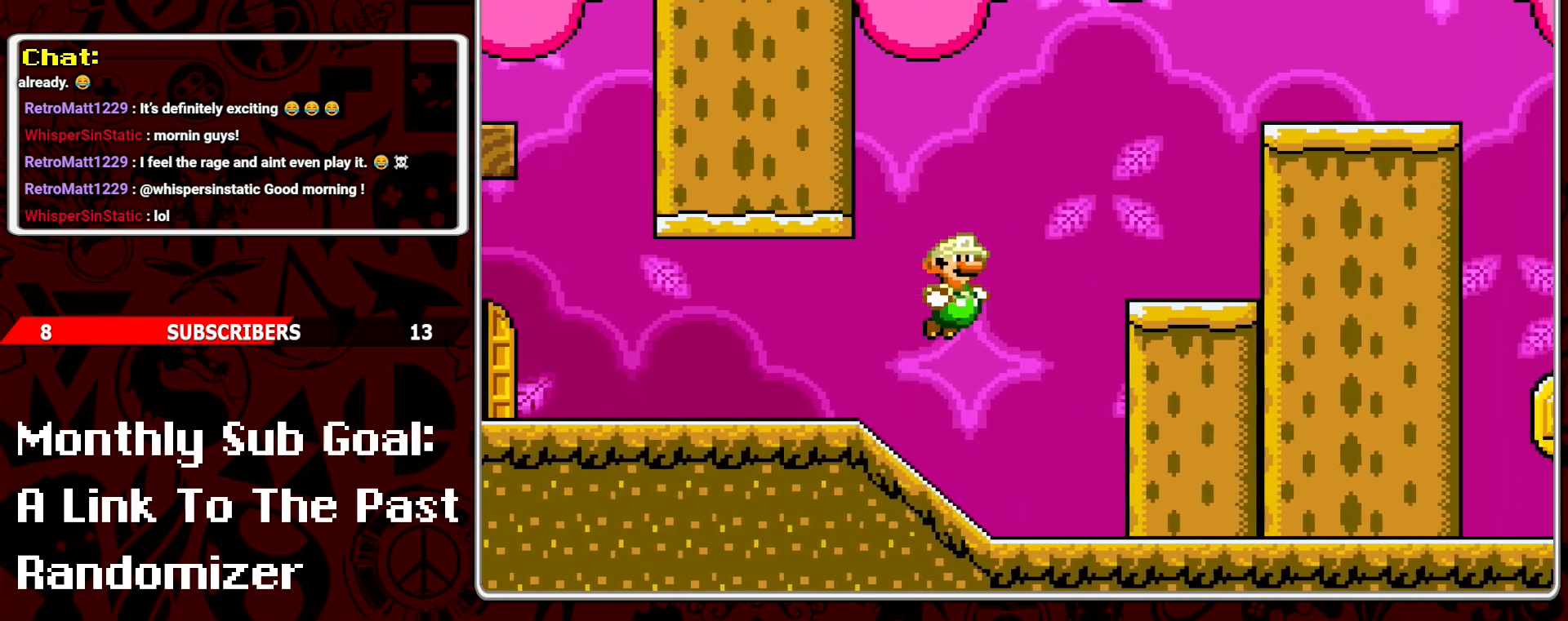
{"buttons": ["B", "Y", "DPAD_RIGHT"], "events": [[117, "B", "up"], [267, "DPAD_RIGHT", "up"], [317, "DPAD_LEFT", "down"], [417, "DPAD_LEFT", "up"], [450, "B", "down"], [467, "DPAD_RIGHT", "down"]]}
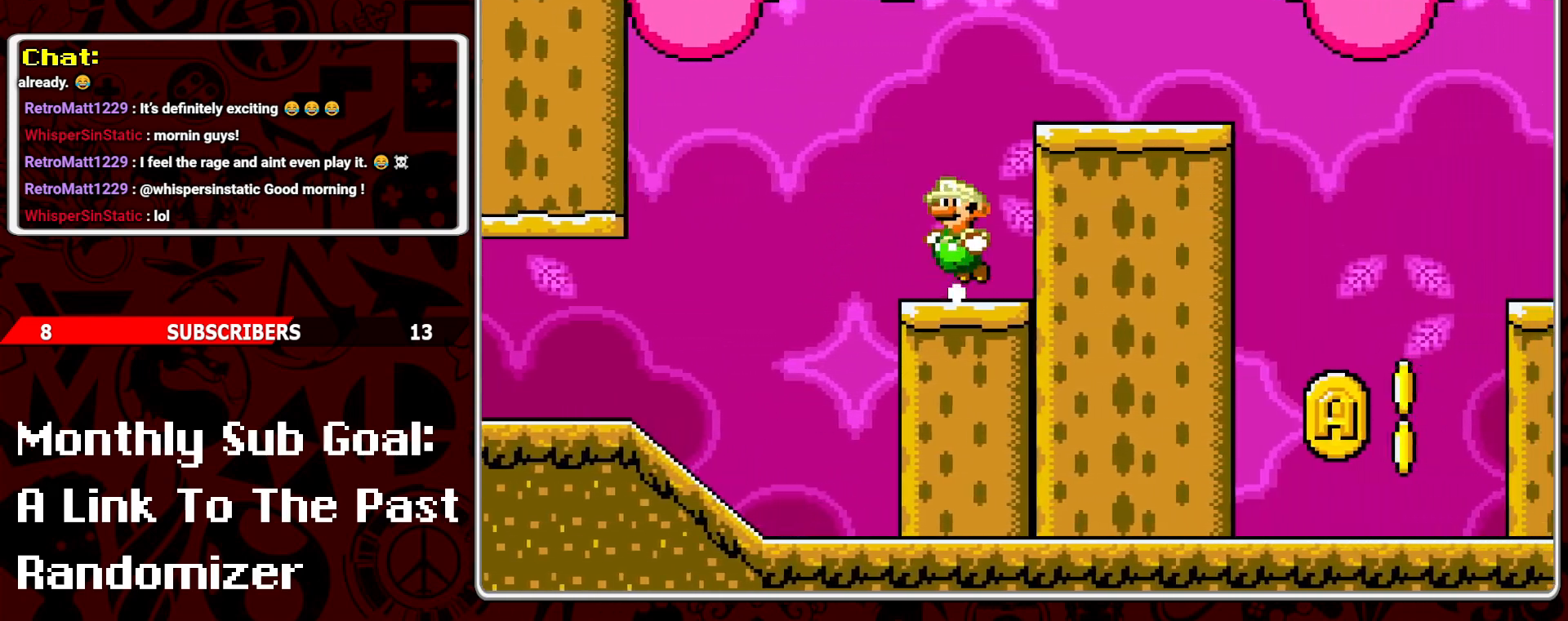
{"buttons": ["B", "Y", "DPAD_RIGHT"], "events": [[133, "B", "up"], [500, "B", "down"]]}
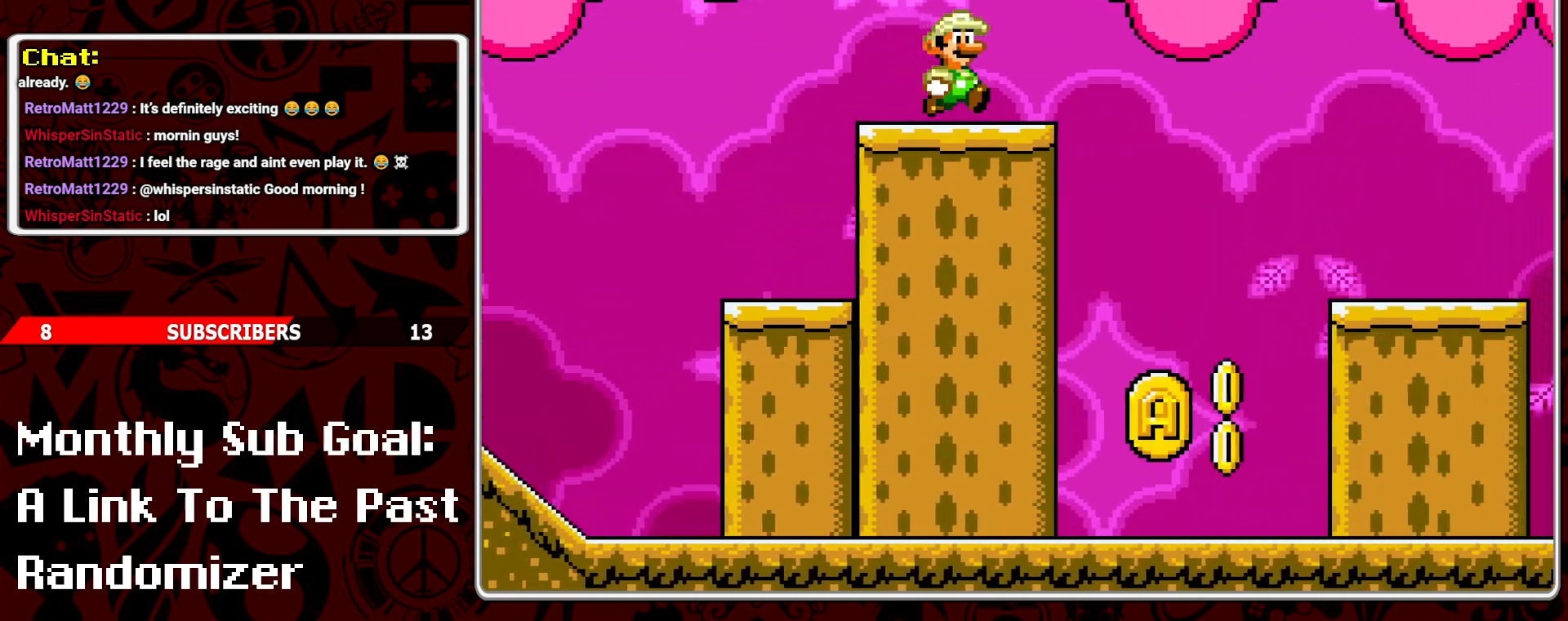
{"buttons": ["Y", "DPAD_RIGHT"], "events": [[100, "B", "up"]]}
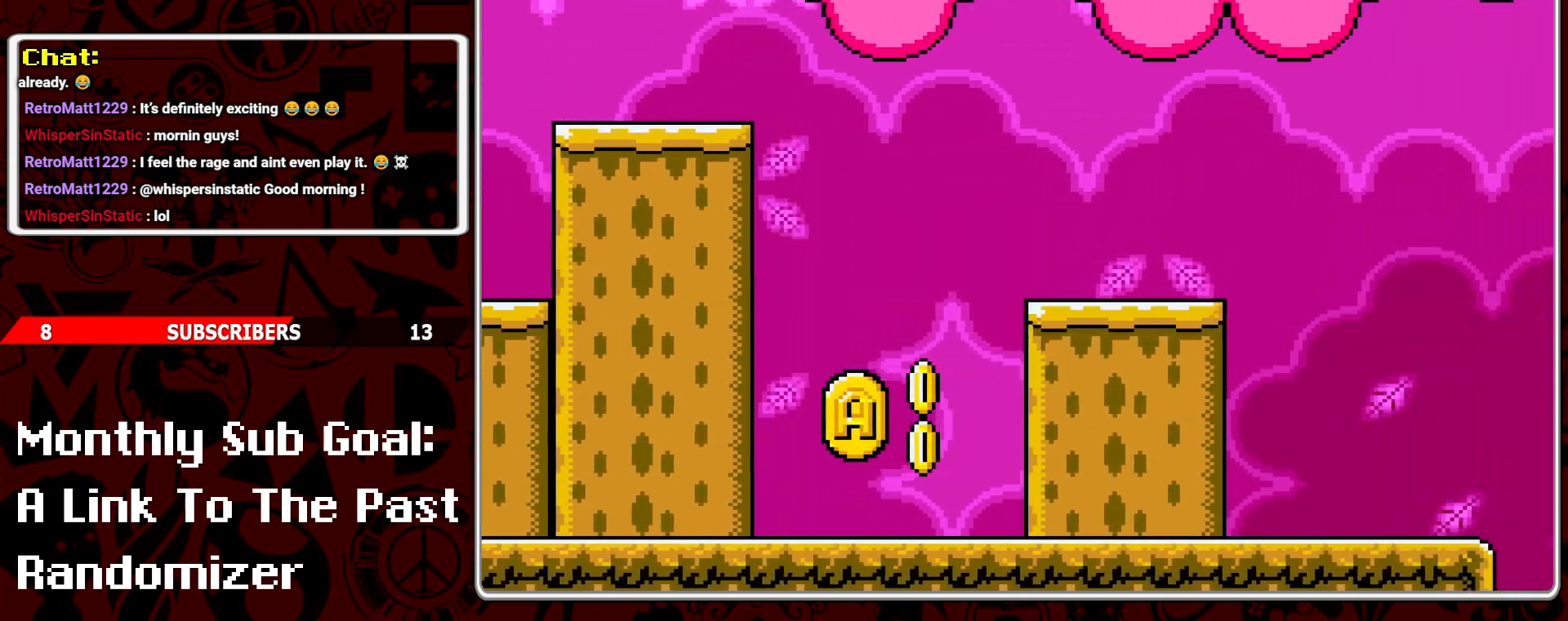
{"buttons": ["Y", "DPAD_RIGHT"], "events": [[67, "DPAD_RIGHT", "up"], [183, "DPAD_LEFT", "down"], [283, "DPAD_LEFT", "up"], [367, "DPAD_RIGHT", "down"]]}
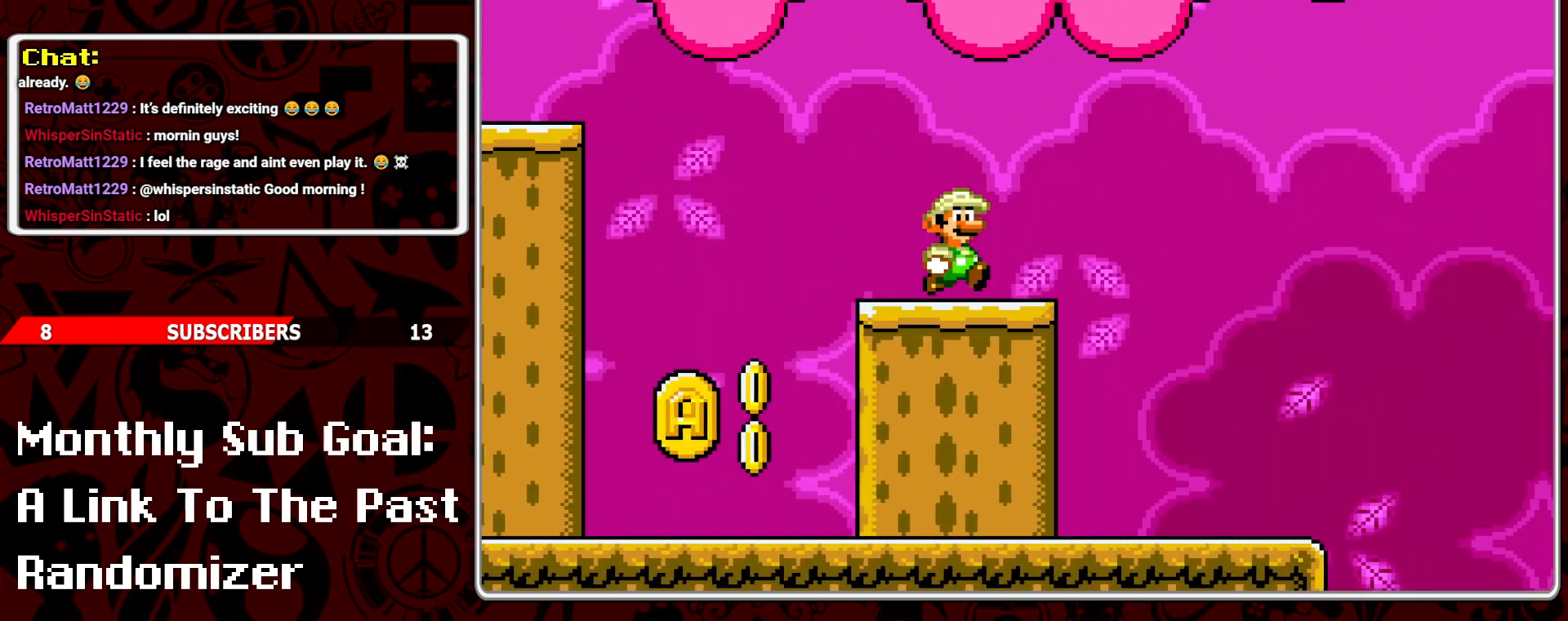
{"buttons": ["Y"], "events": [[267, "DPAD_RIGHT", "up"], [350, "DPAD_LEFT", "down"], [450, "DPAD_LEFT", "up"]]}
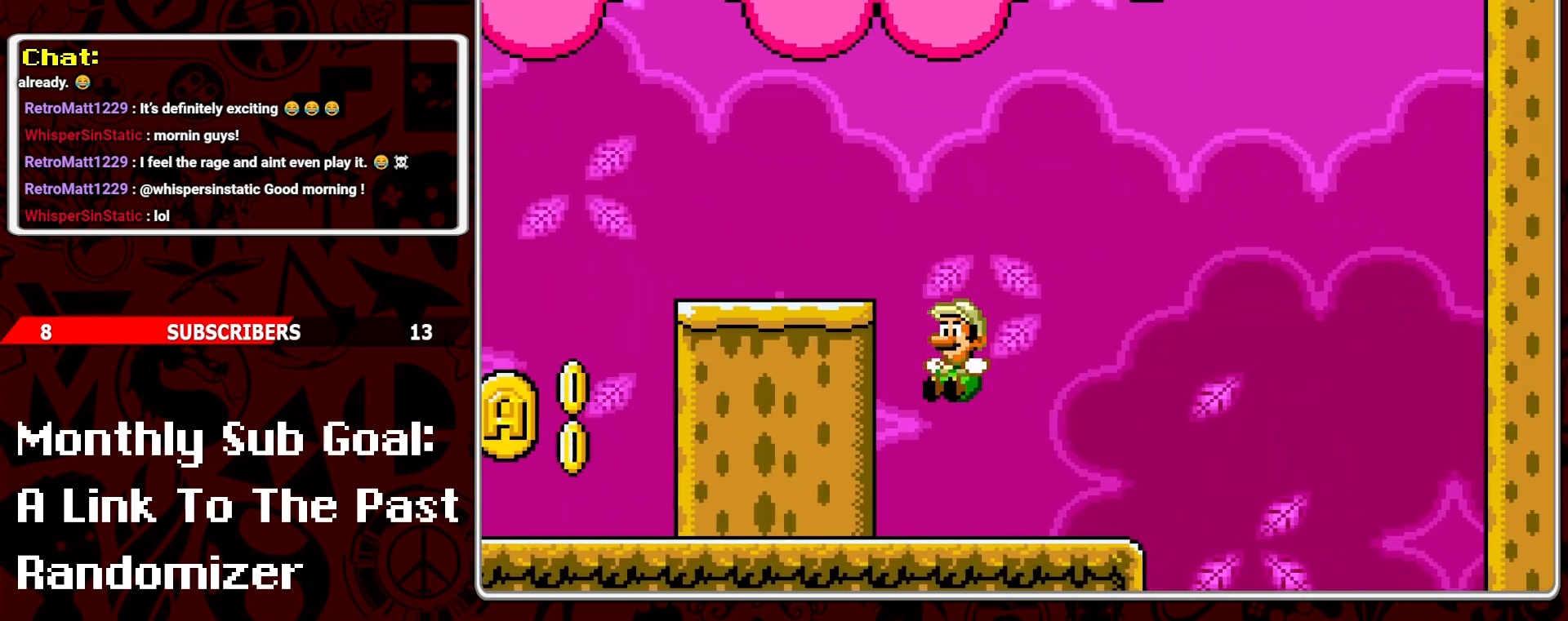
{"buttons": ["Y"], "events": [[33, "DPAD_RIGHT", "down"], [283, "DPAD_RIGHT", "up"]]}
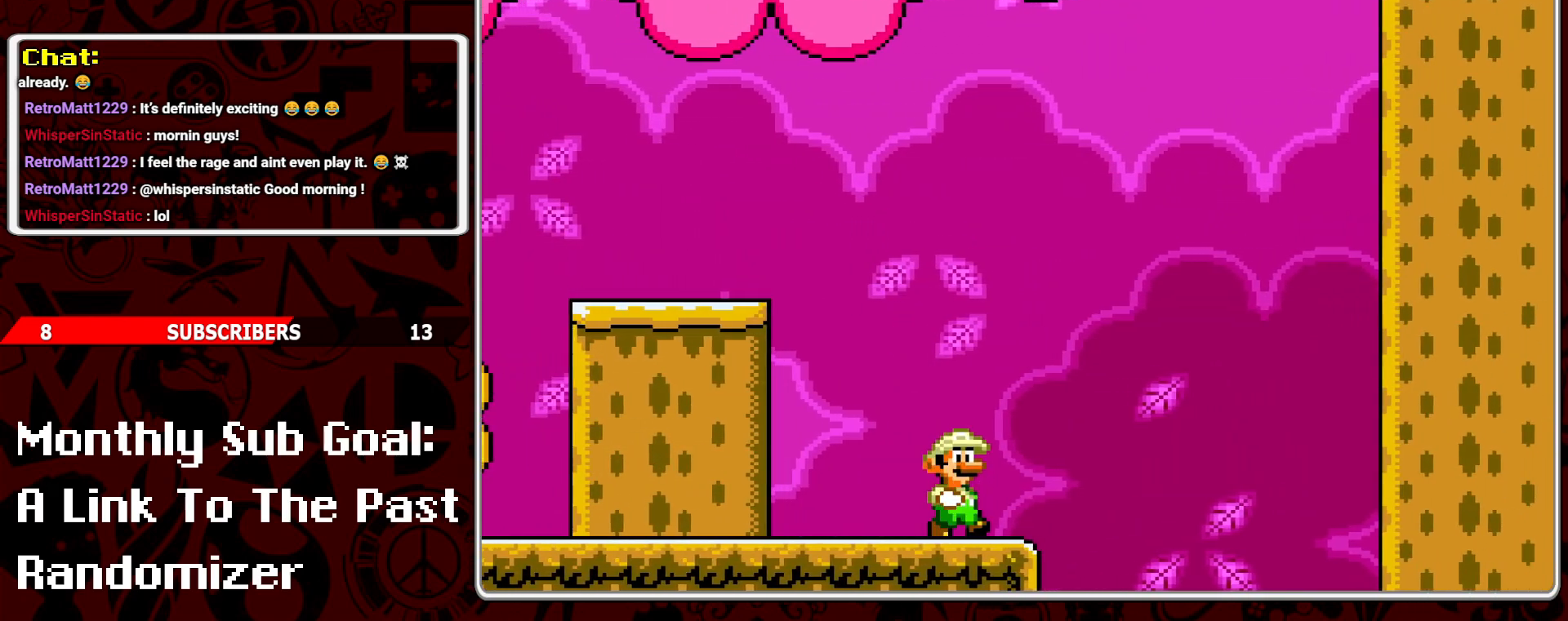
{"buttons": ["B", "Y", "DPAD_LEFT"], "events": [[83, "DPAD_LEFT", "down"], [200, "B", "down"]]}
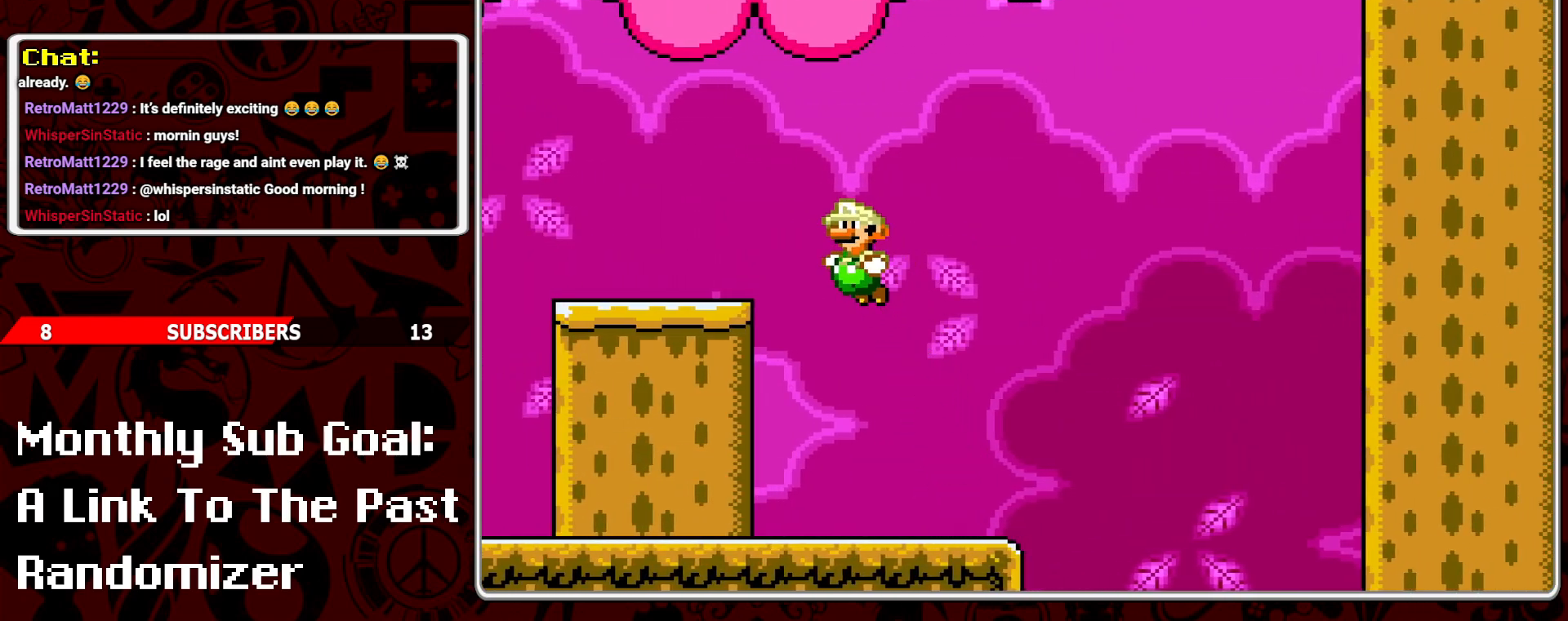
{"buttons": ["Y", "DPAD_LEFT"], "events": [[217, "B", "up"]]}
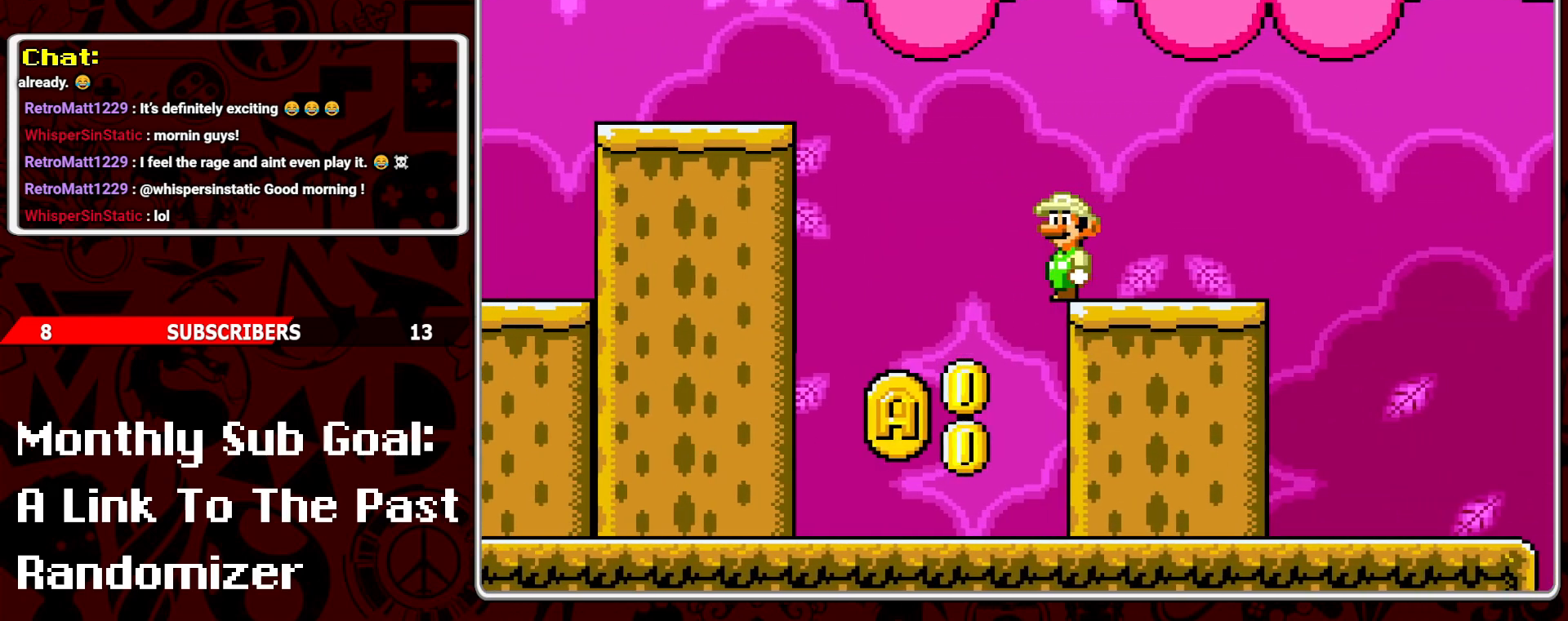
{"buttons": ["B", "Y", "DPAD_RIGHT"], "events": [[133, "DPAD_LEFT", "up"], [233, "DPAD_RIGHT", "down"], [383, "B", "down"]]}
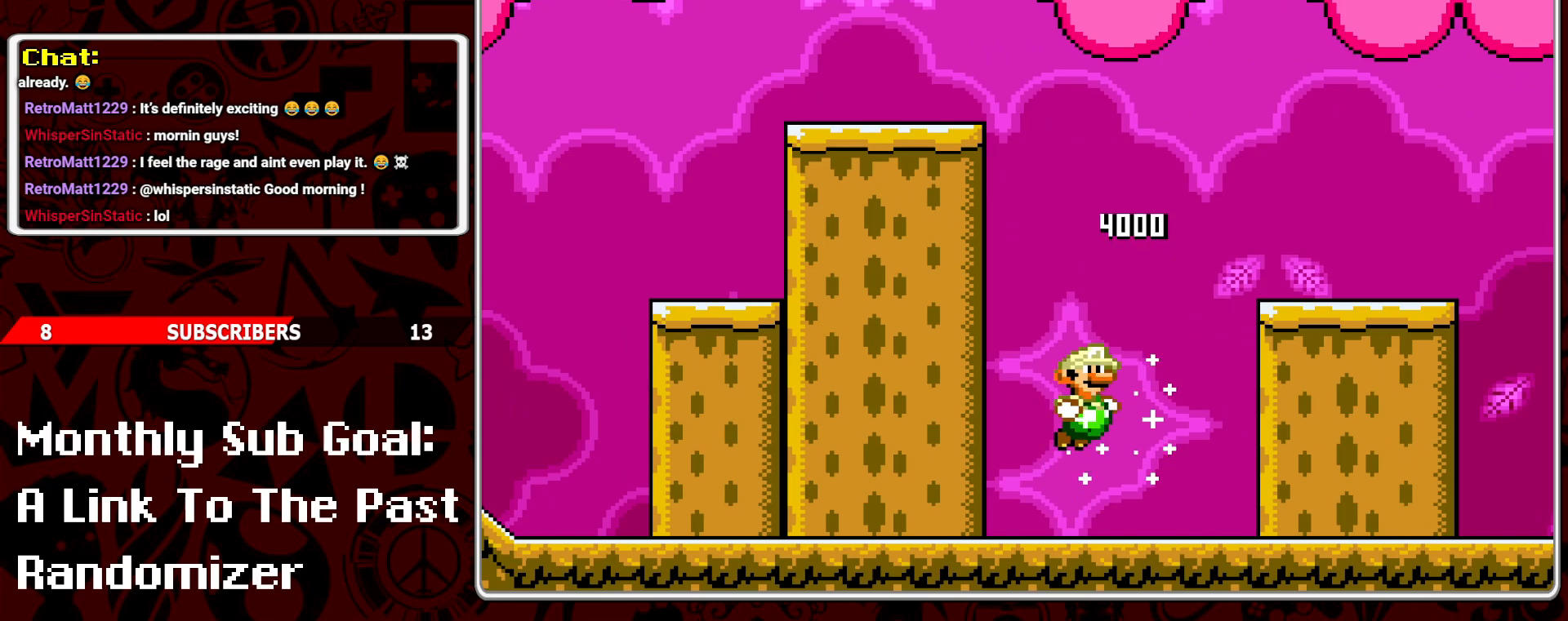
{"buttons": ["Y", "DPAD_LEFT"], "events": [[233, "B", "up"], [283, "DPAD_RIGHT", "up"], [367, "DPAD_LEFT", "down"]]}
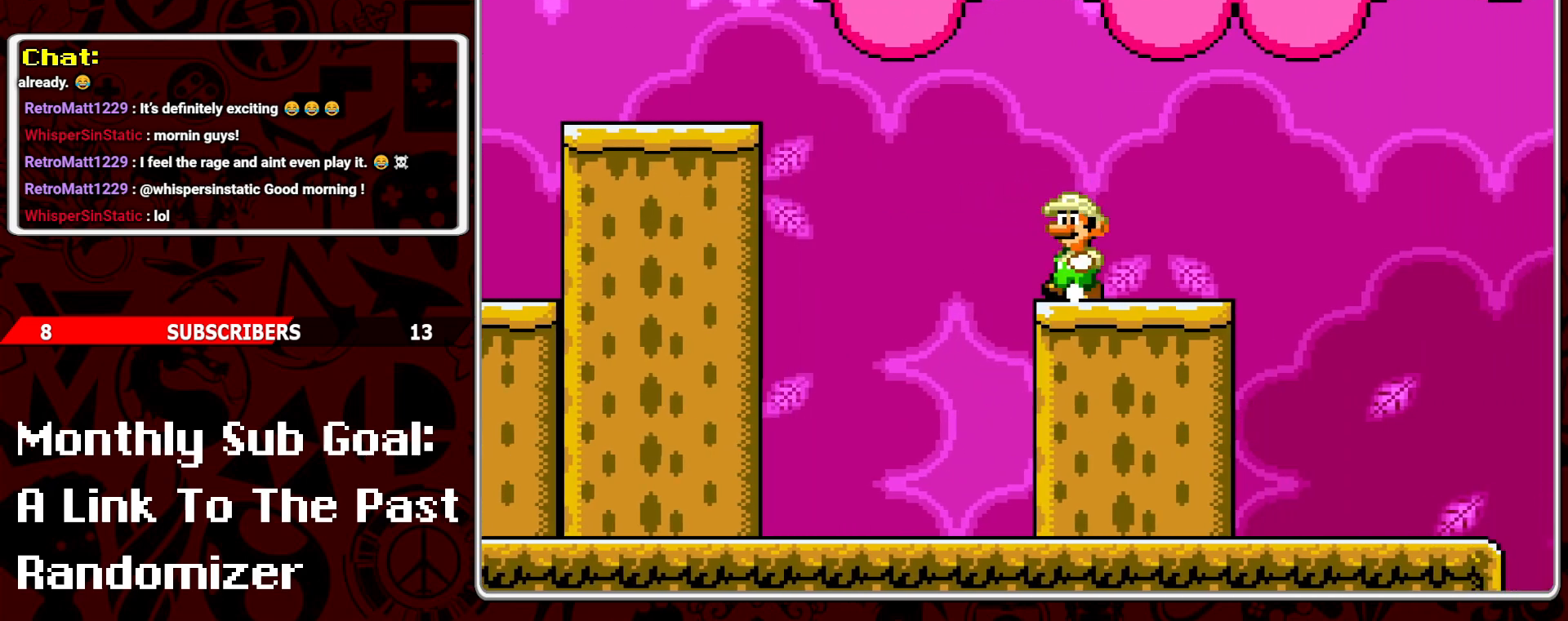
{"buttons": ["B", "Y", "DPAD_LEFT"], "events": [[117, "B", "down"]]}
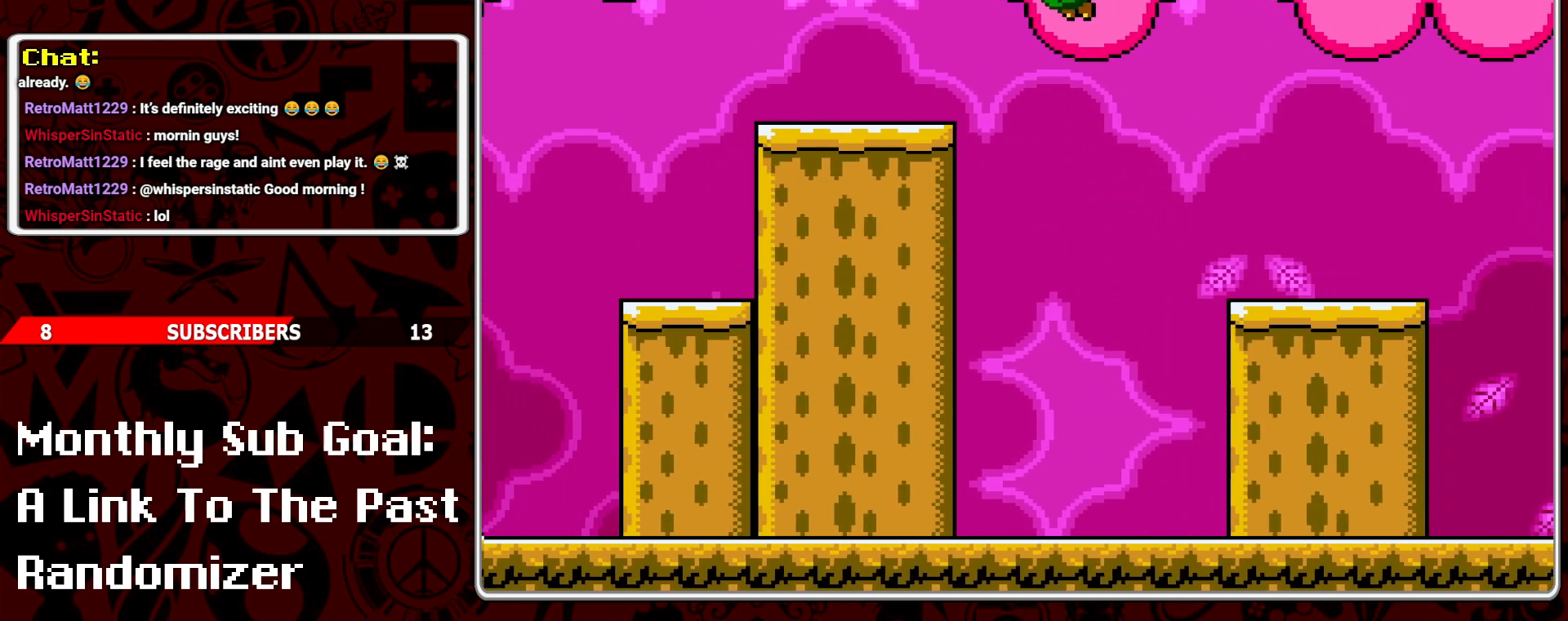
{"buttons": ["Y", "DPAD_LEFT"], "events": [[50, "B", "up"]]}